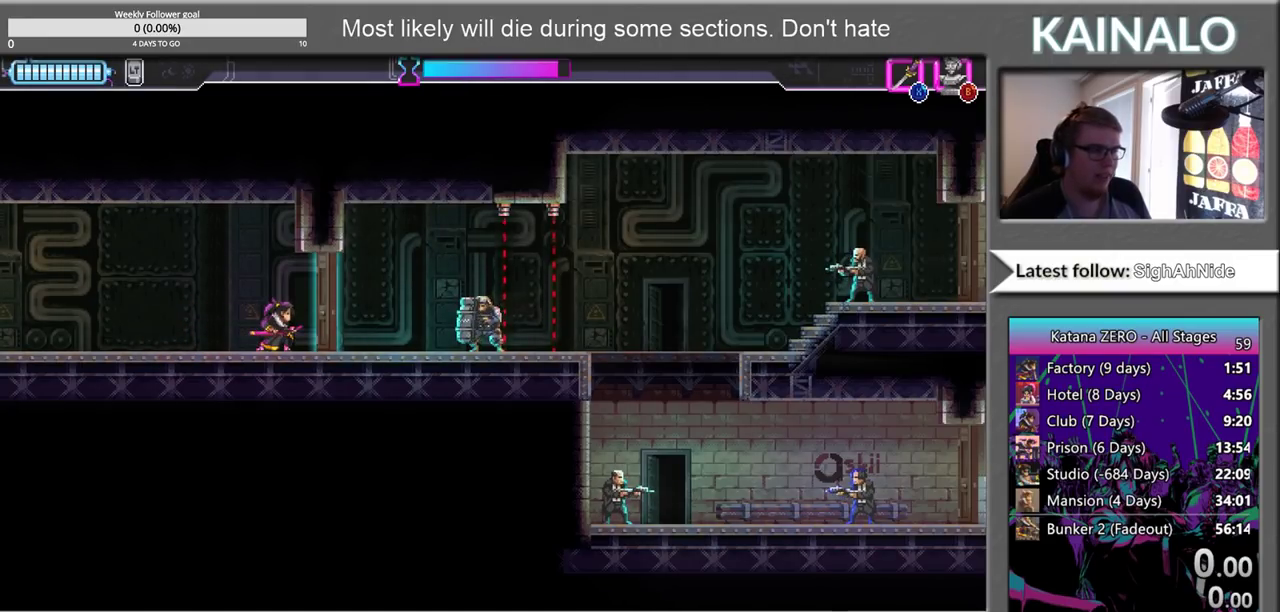
Gameplay with a controller (Xbox layout); each line is a JSON object with the inputs held at the frame after it. "events" lists button and stick changes between this image and that frame as [ms after this image, input, new state], when the widget could be followed in between. Not read: L1 R1.
{"buttons": ["B"], "left_stick": "right", "right_stick": "center", "events": [[100, "left_stick", "right"], [117, "X", "down"], [233, "X", "up"], [367, "B", "down"]]}
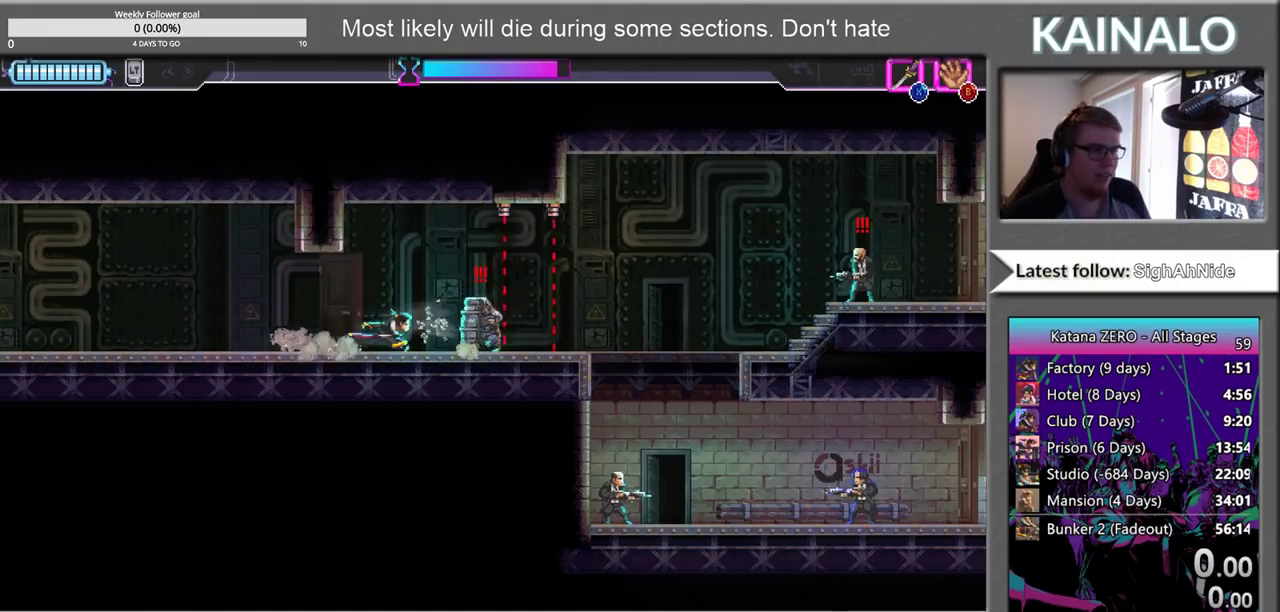
{"buttons": [], "left_stick": "right", "right_stick": "center", "events": [[17, "B", "up"]]}
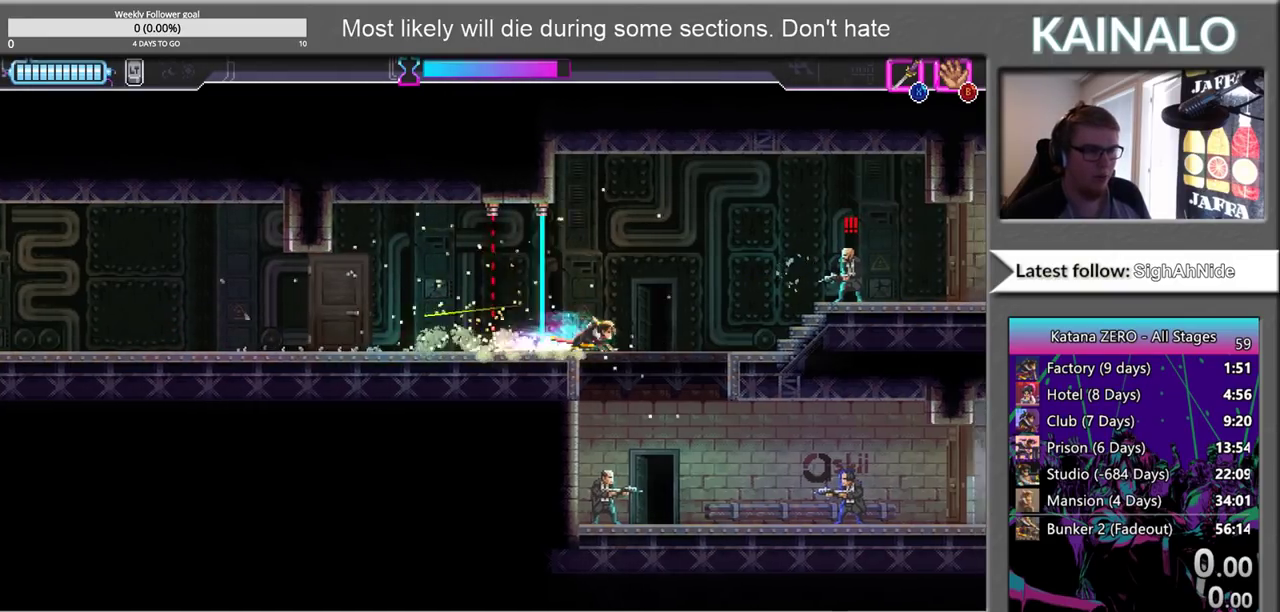
{"buttons": [], "left_stick": "down-left", "right_stick": "center", "events": [[33, "left_stick", "up-right"], [183, "X", "down"], [250, "left_stick", "left"], [300, "X", "up"], [467, "left_stick", "down-left"]]}
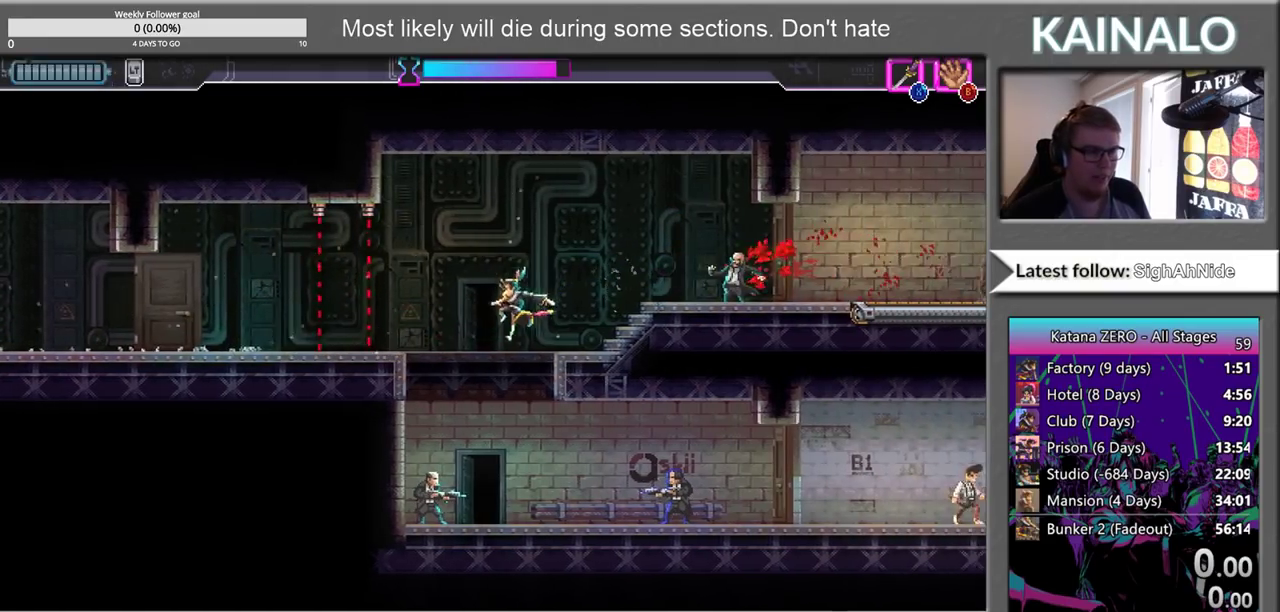
{"buttons": [], "left_stick": "right", "right_stick": "center", "events": [[233, "X", "down"], [333, "left_stick", "down-right"], [350, "X", "up"], [383, "left_stick", "right"]]}
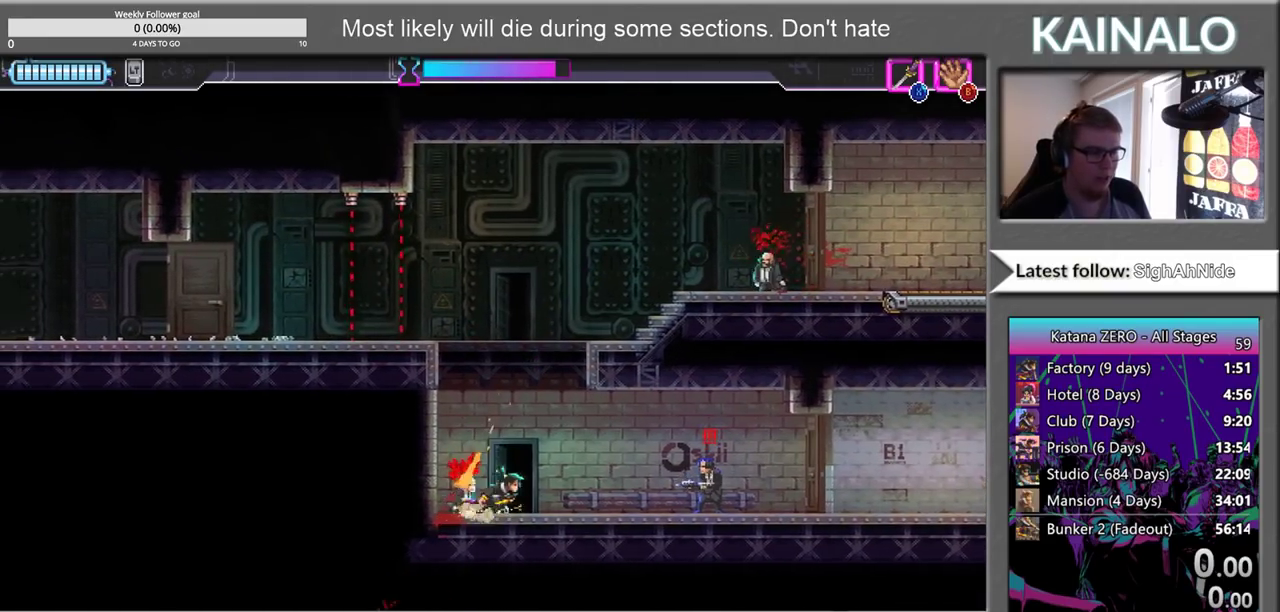
{"buttons": [], "left_stick": "center", "right_stick": "center", "events": [[267, "X", "down"], [417, "X", "up"], [500, "left_stick", "center"]]}
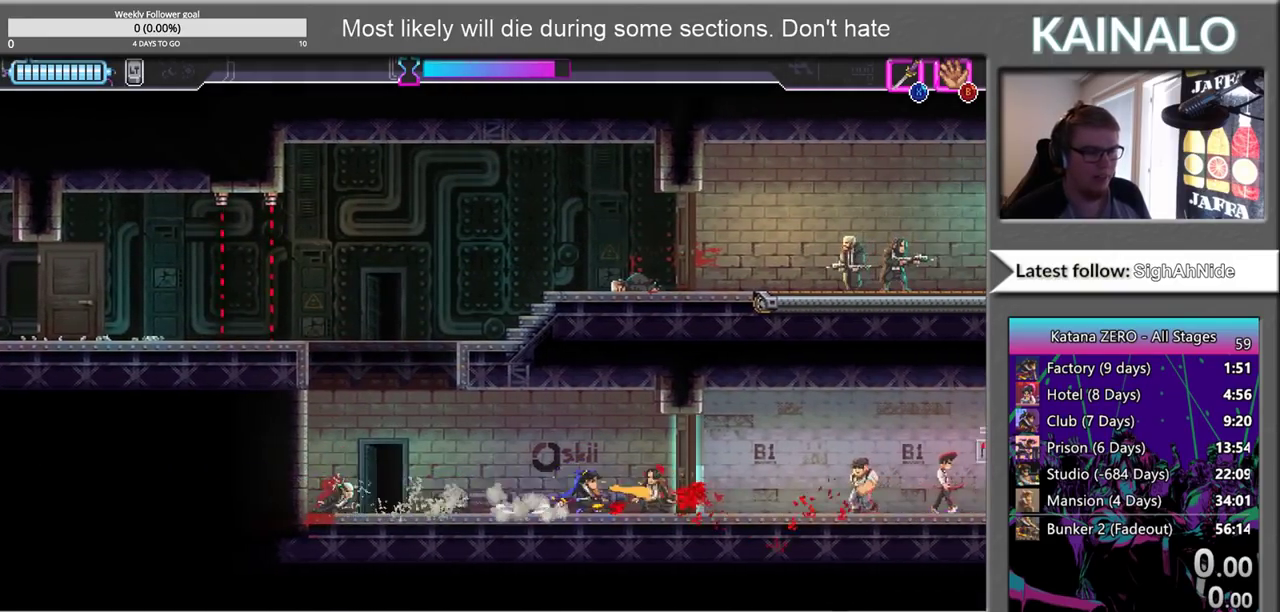
{"buttons": [], "left_stick": "center", "right_stick": "center", "events": []}
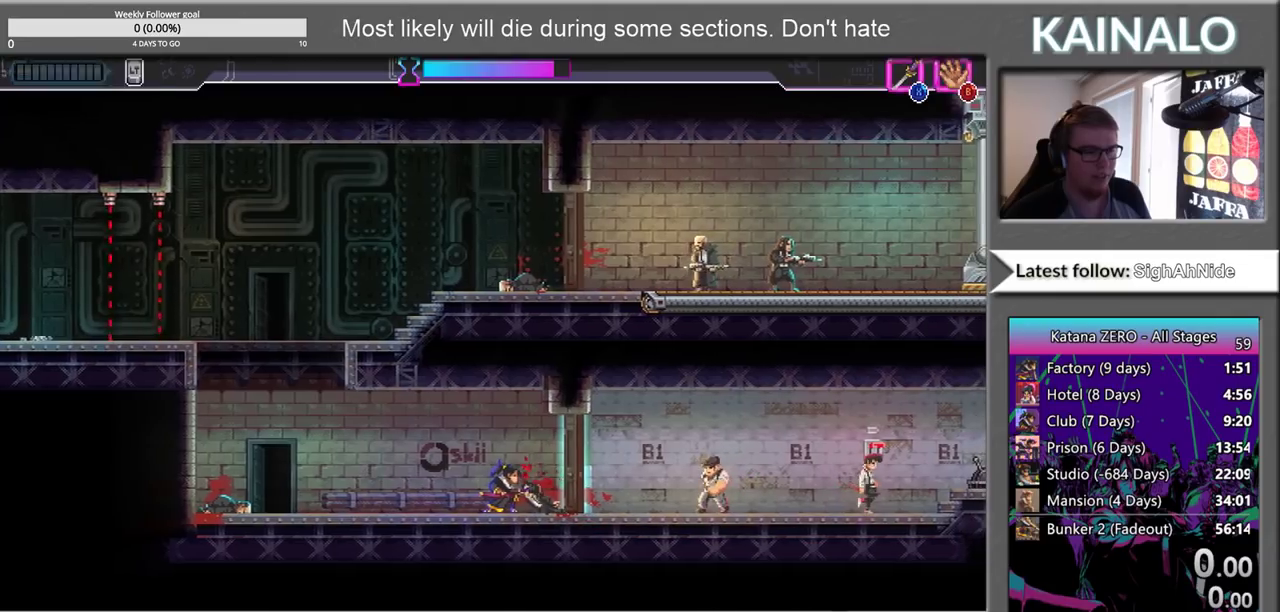
{"buttons": [], "left_stick": "right", "right_stick": "center", "events": [[150, "left_stick", "right"], [233, "X", "down"], [317, "X", "up"]]}
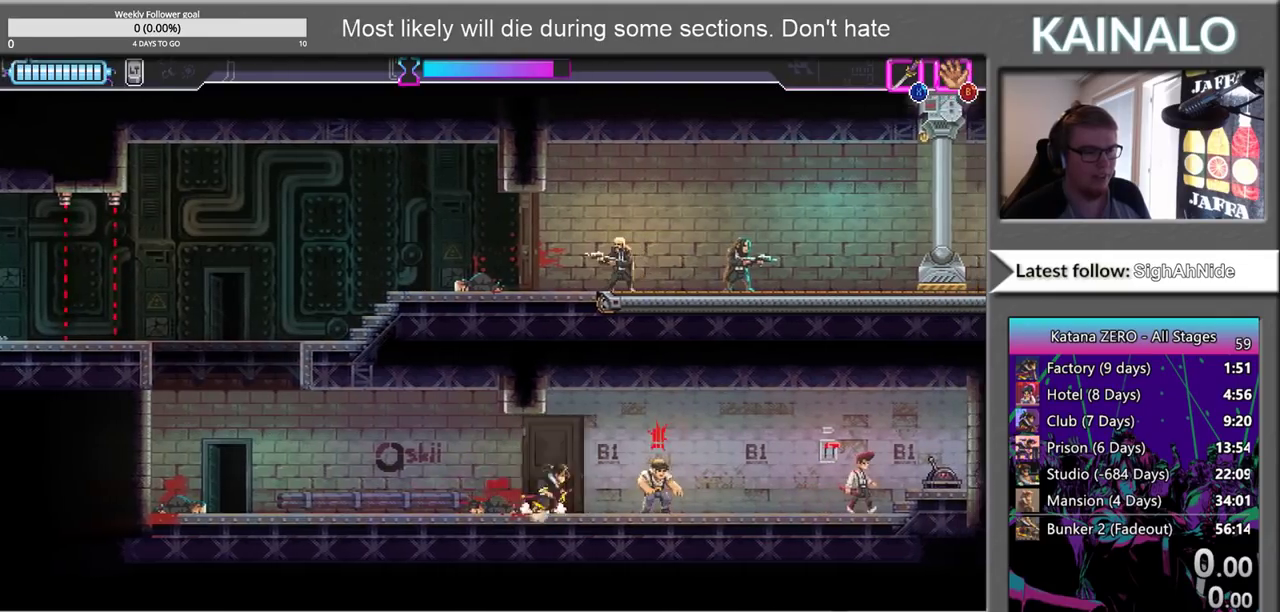
{"buttons": ["X"], "left_stick": "right", "right_stick": "center", "events": [[33, "X", "down"], [167, "X", "up"], [467, "X", "down"]]}
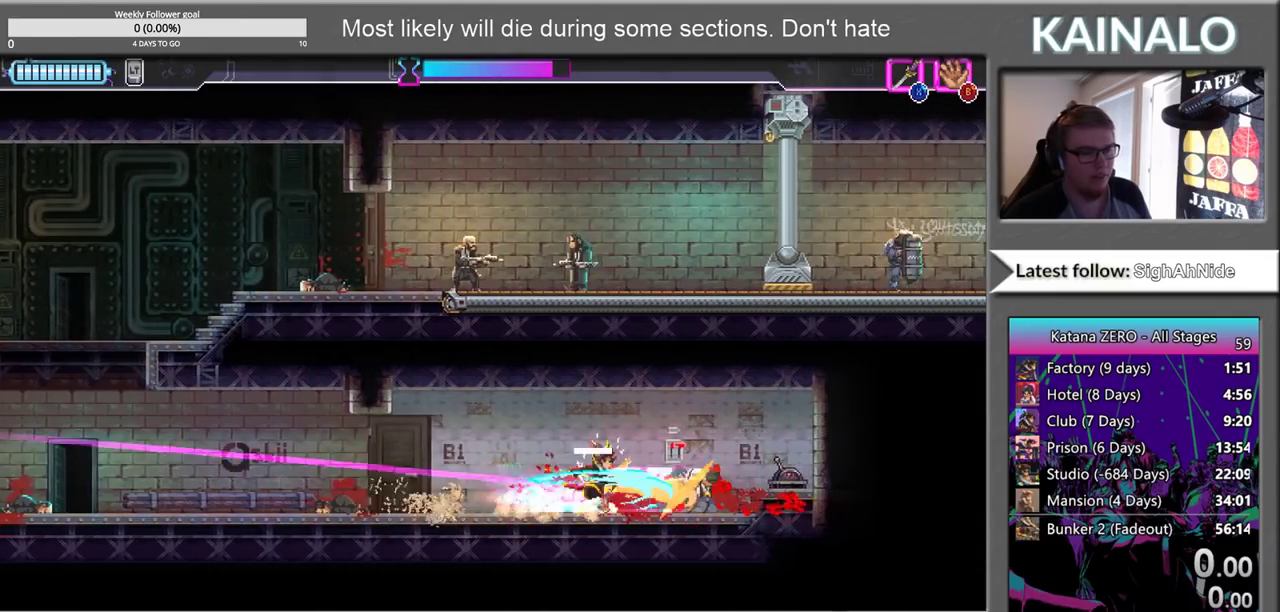
{"buttons": [], "left_stick": "left", "right_stick": "center", "events": [[50, "X", "up"], [117, "left_stick", "center"], [167, "left_stick", "left"], [333, "Y", "down"], [433, "Y", "up"]]}
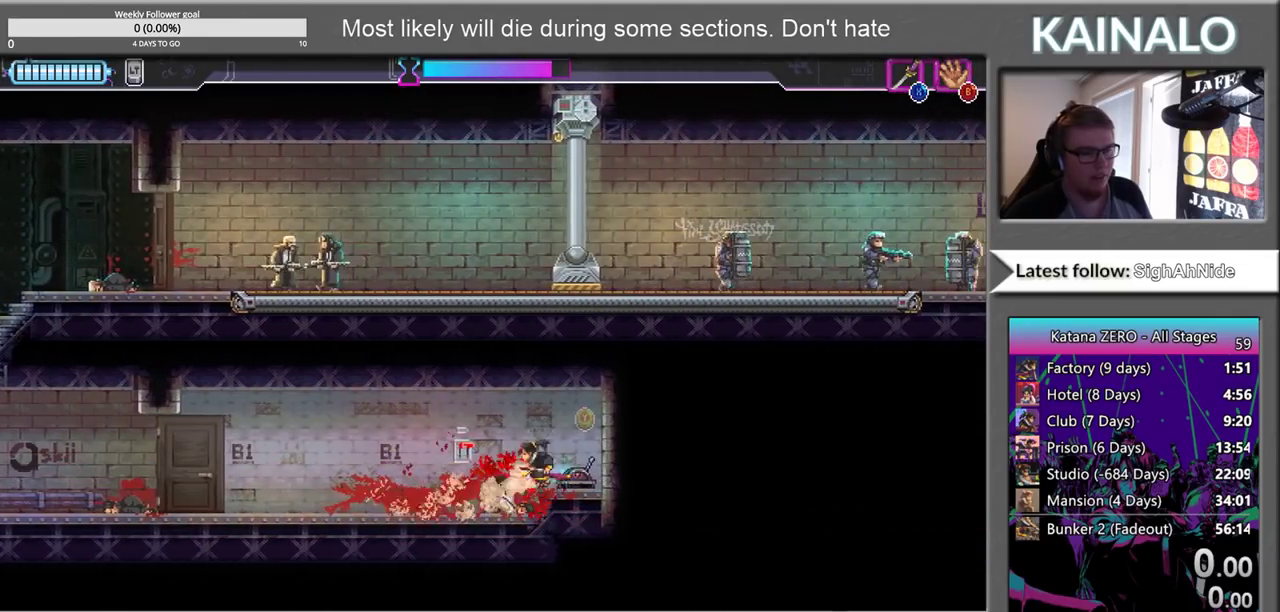
{"buttons": [], "left_stick": "center", "right_stick": "center", "events": [[283, "Y", "down"], [317, "left_stick", "center"], [367, "Y", "up"]]}
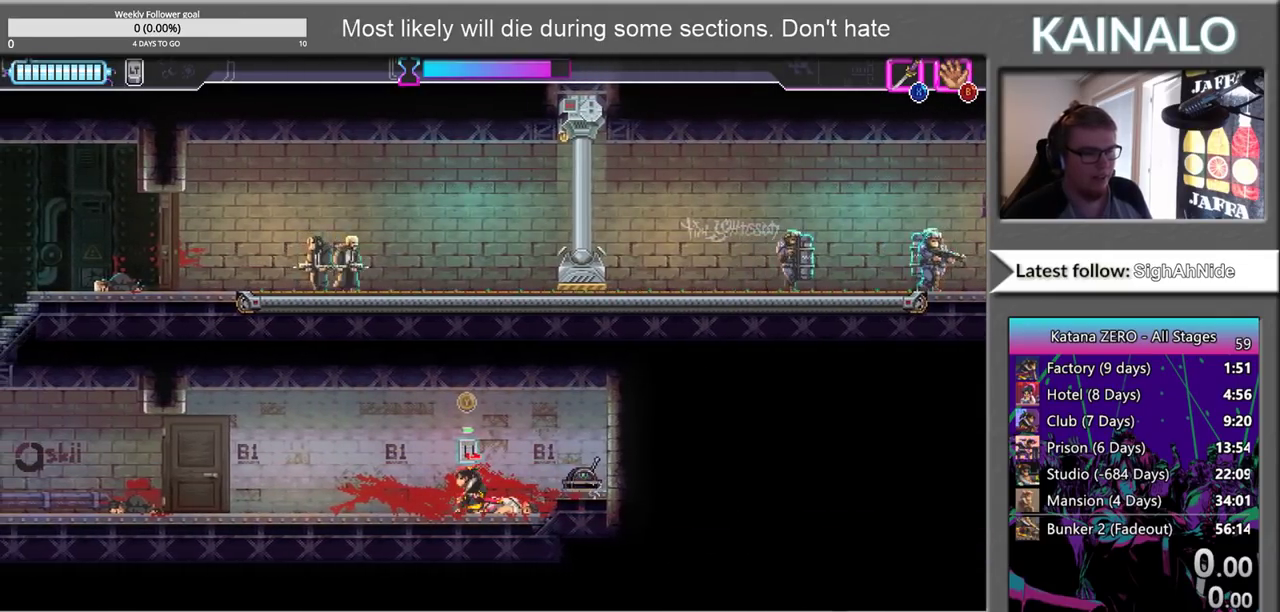
{"buttons": [], "left_stick": "left", "right_stick": "center", "events": [[33, "left_stick", "right"], [350, "left_stick", "center"], [417, "Y", "down"], [433, "left_stick", "left"], [500, "Y", "up"]]}
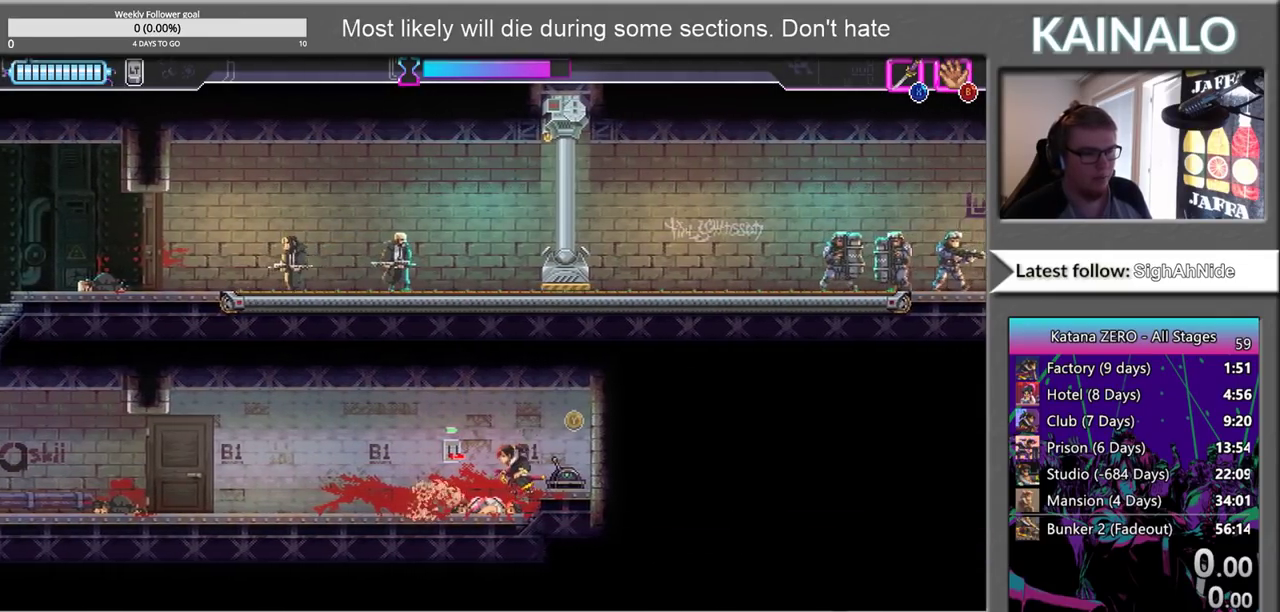
{"buttons": [], "left_stick": "left", "right_stick": "center", "events": []}
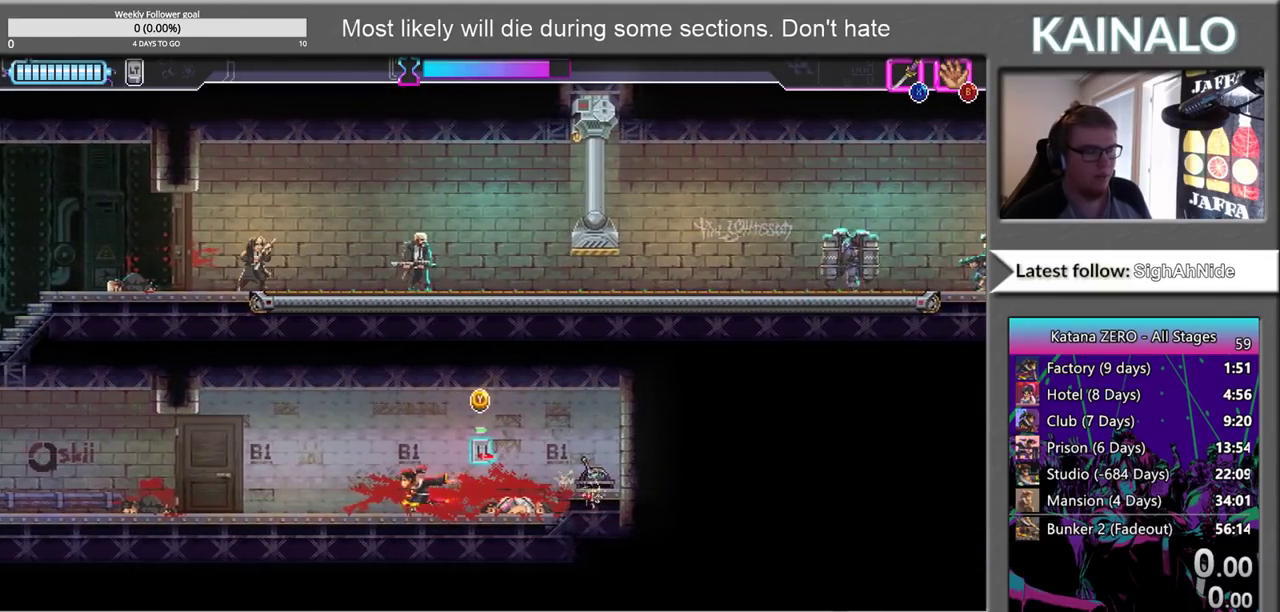
{"buttons": [], "left_stick": "right", "right_stick": "center", "events": [[17, "left_stick", "center"], [83, "left_stick", "right"], [200, "left_stick", "center"], [500, "left_stick", "right"]]}
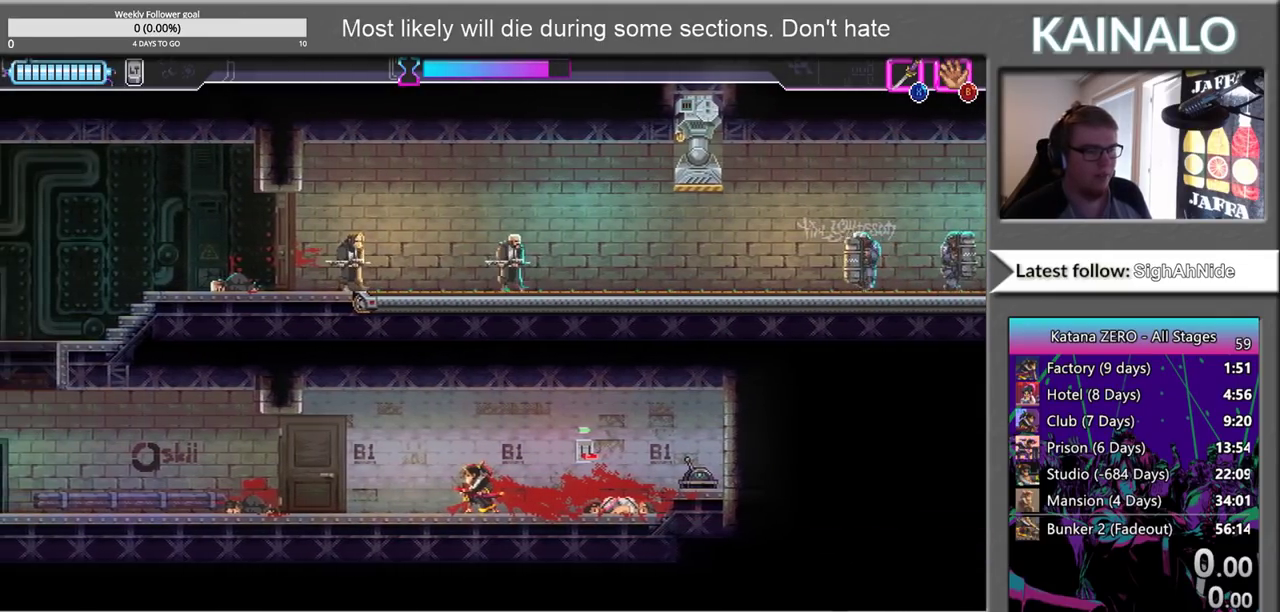
{"buttons": [], "left_stick": "center", "right_stick": "center", "events": [[350, "left_stick", "center"]]}
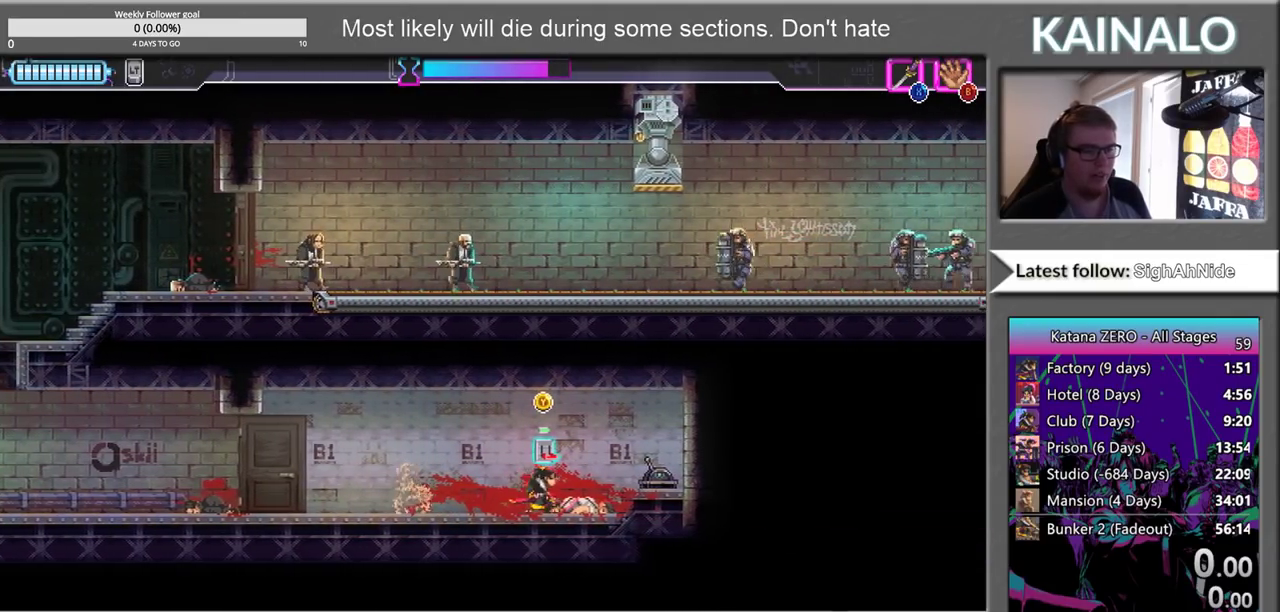
{"buttons": [], "left_stick": "left", "right_stick": "center", "events": [[117, "left_stick", "down"], [200, "left_stick", "down-left"], [333, "left_stick", "left"]]}
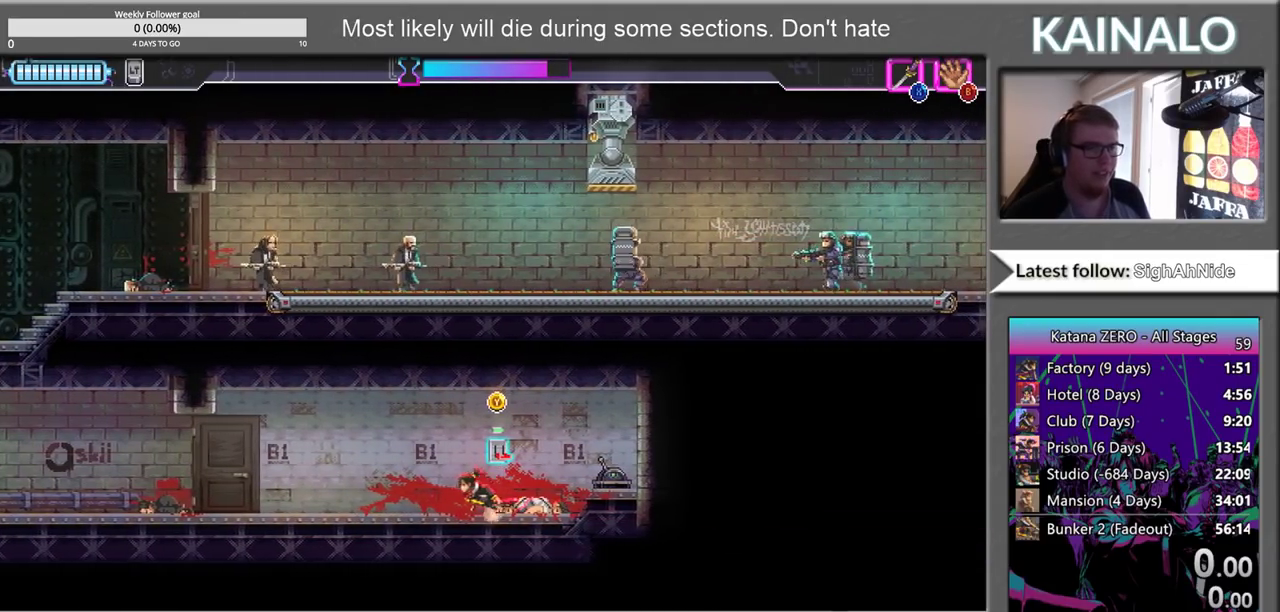
{"buttons": [], "left_stick": "center", "right_stick": "center", "events": [[450, "left_stick", "center"]]}
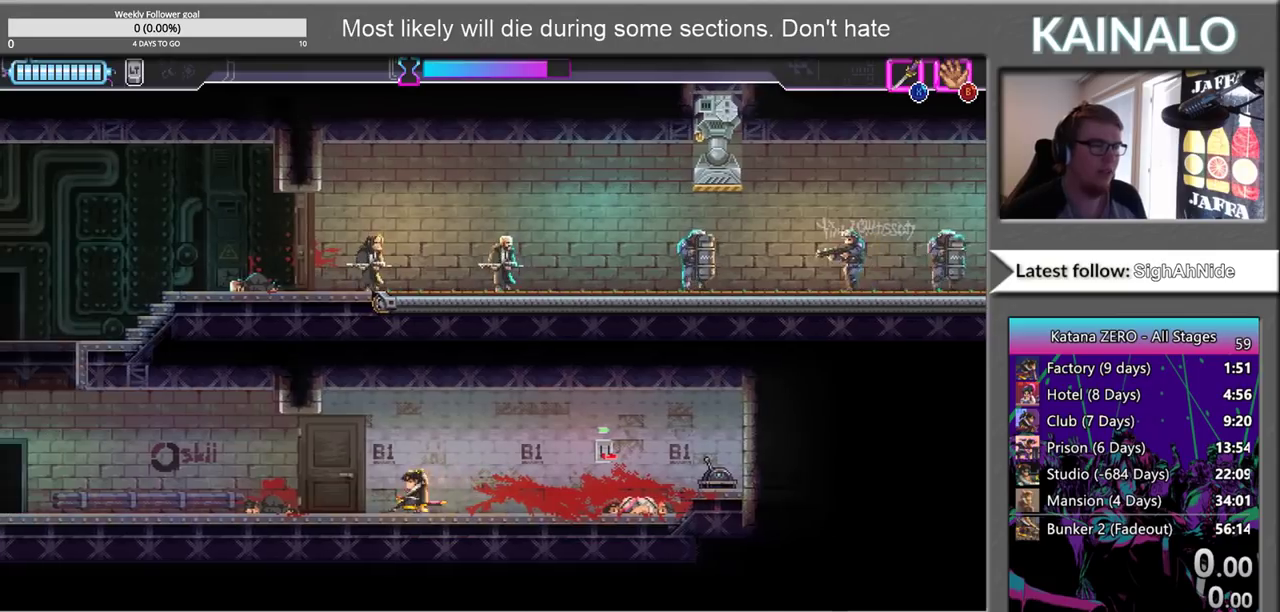
{"buttons": [], "left_stick": "center", "right_stick": "center", "events": []}
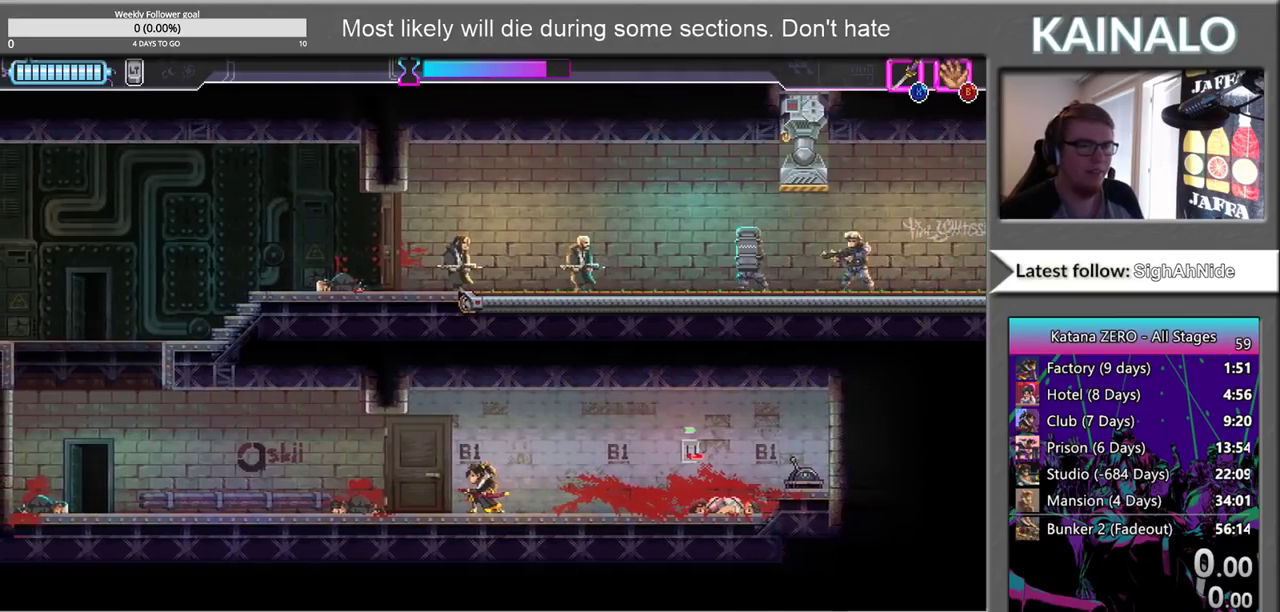
{"buttons": [], "left_stick": "left", "right_stick": "center", "events": [[183, "left_stick", "left"]]}
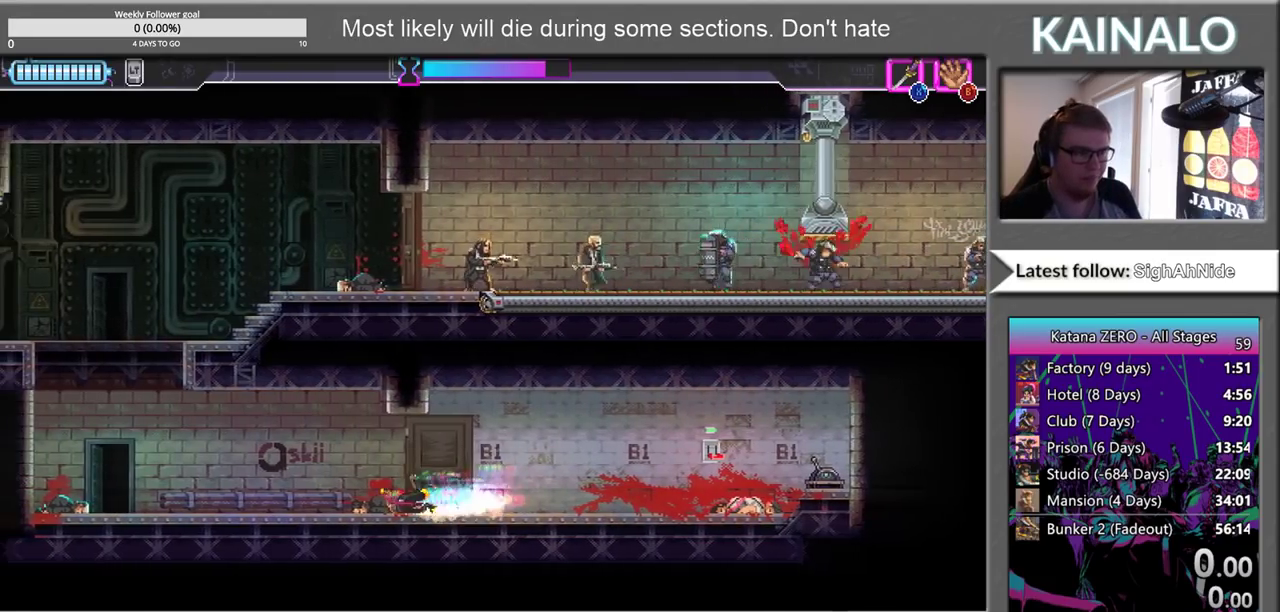
{"buttons": [], "left_stick": "center", "right_stick": "center", "events": [[467, "left_stick", "center"]]}
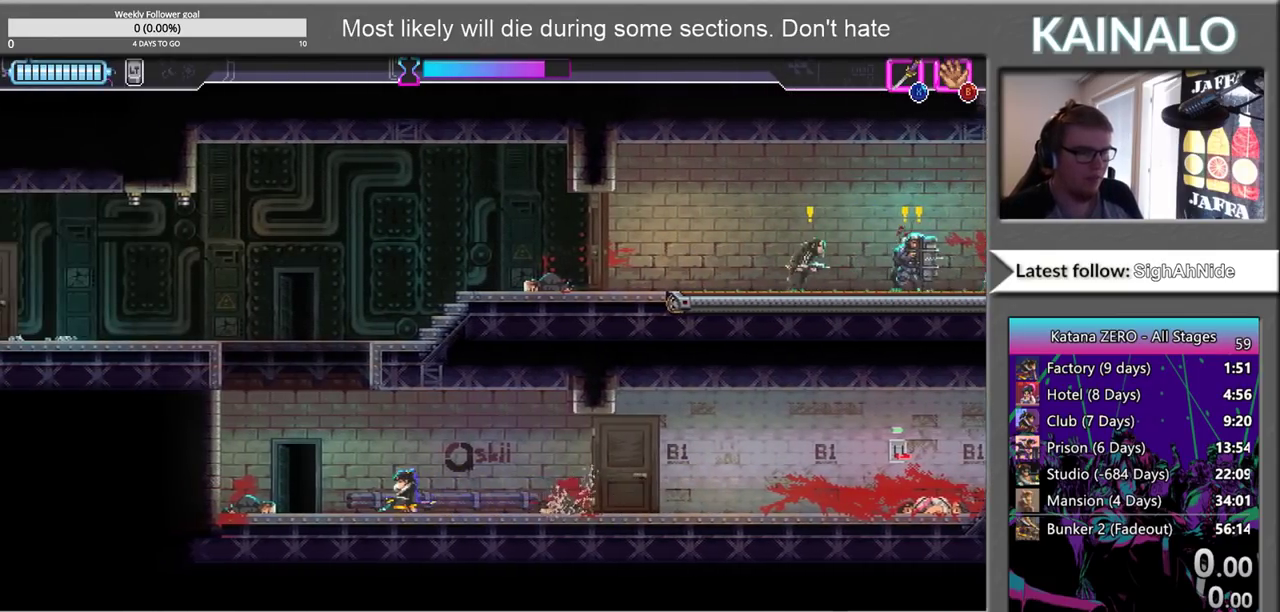
{"buttons": [], "left_stick": "left", "right_stick": "center", "events": [[250, "left_stick", "left"]]}
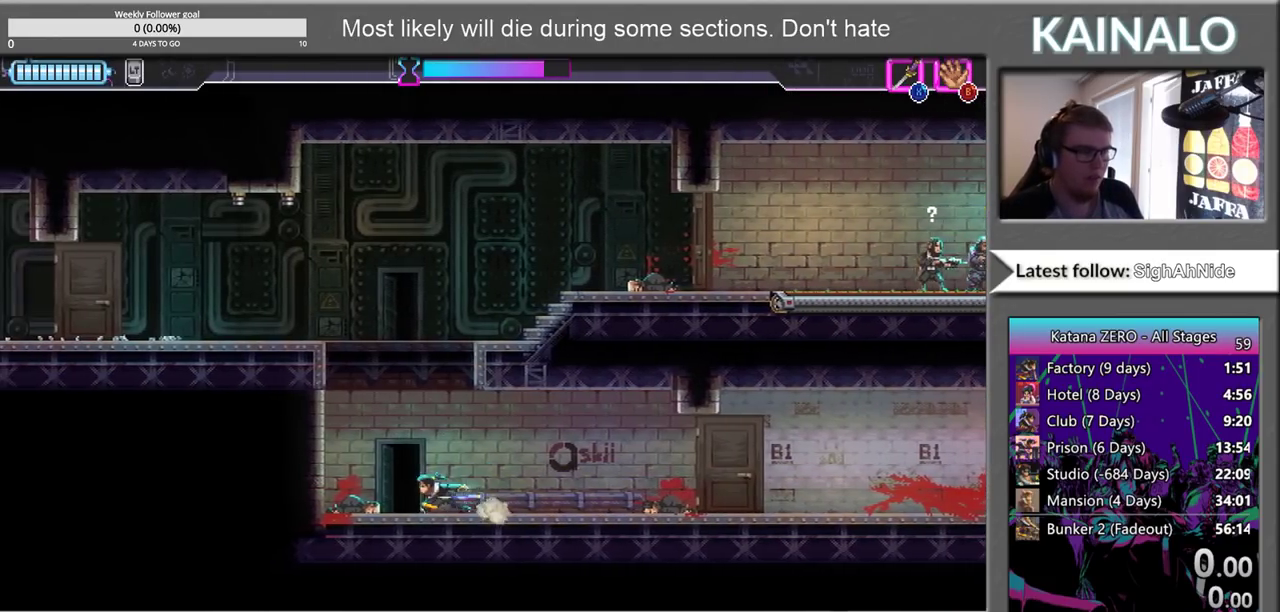
{"buttons": ["A"], "left_stick": "left", "right_stick": "center", "events": [[67, "A", "down"], [450, "A", "up"], [500, "A", "down"]]}
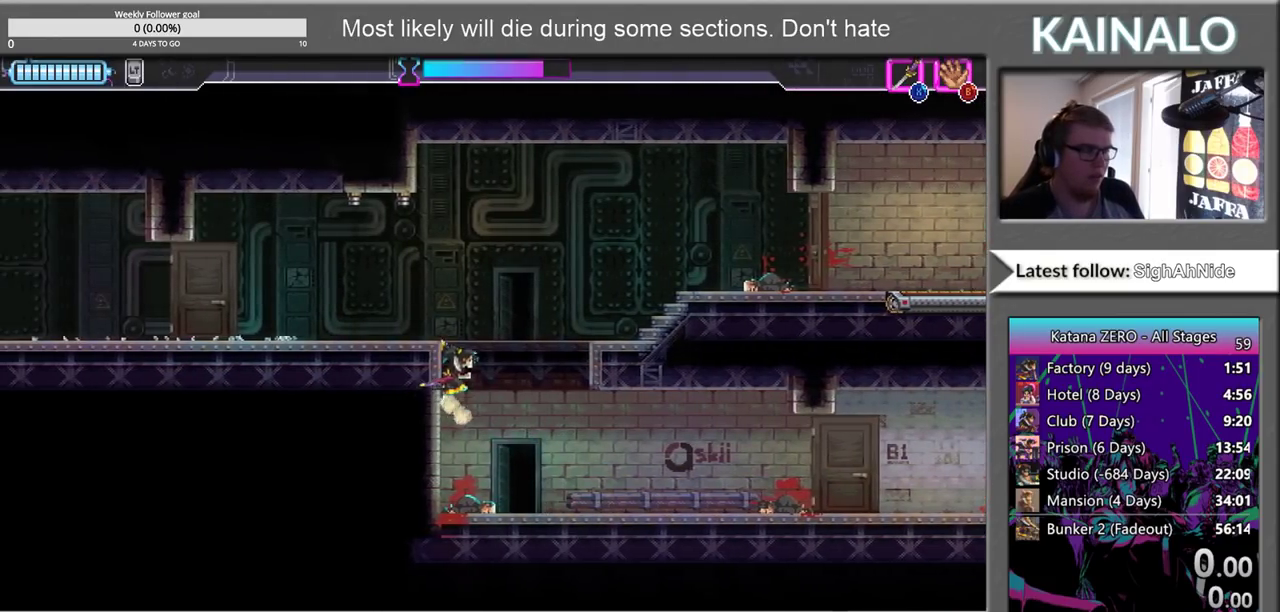
{"buttons": [], "left_stick": "right", "right_stick": "center", "events": [[67, "left_stick", "right"], [283, "A", "up"]]}
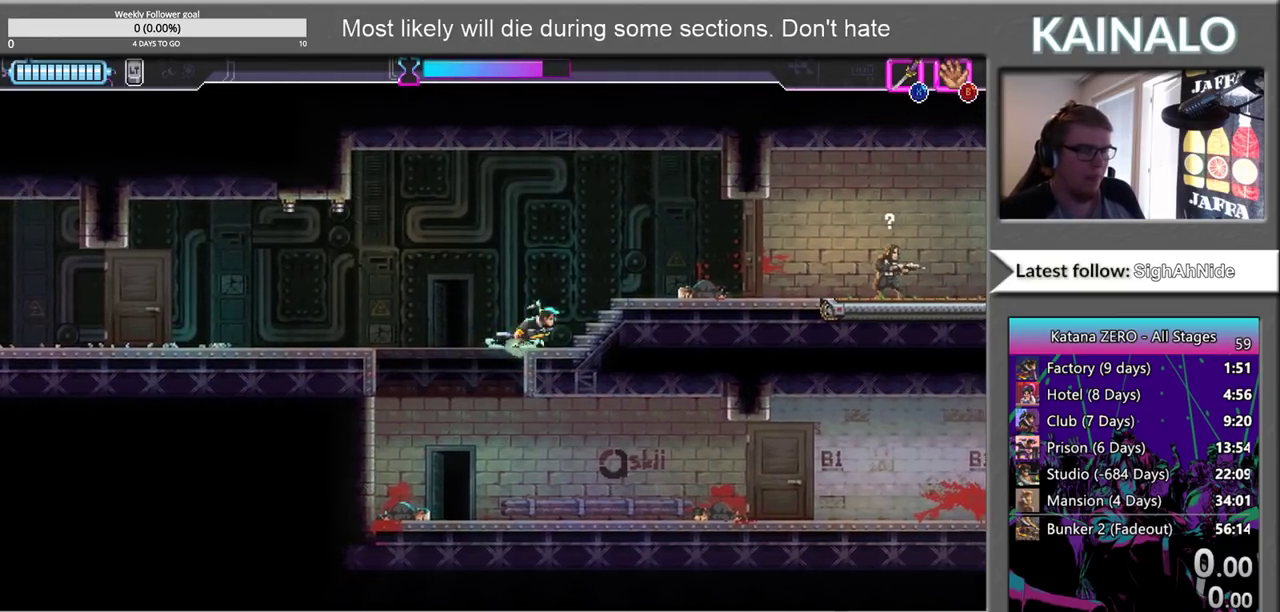
{"buttons": [], "left_stick": "center", "right_stick": "right", "events": [[117, "right_stick", "right"], [367, "left_stick", "center"]]}
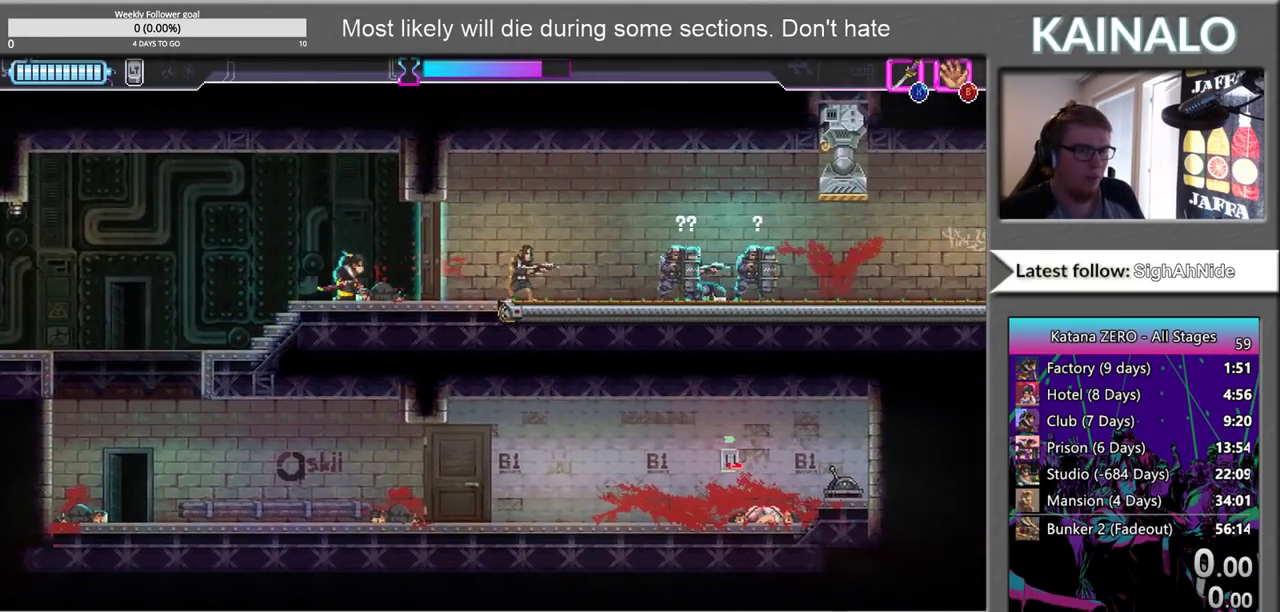
{"buttons": [], "left_stick": "center", "right_stick": "right", "events": []}
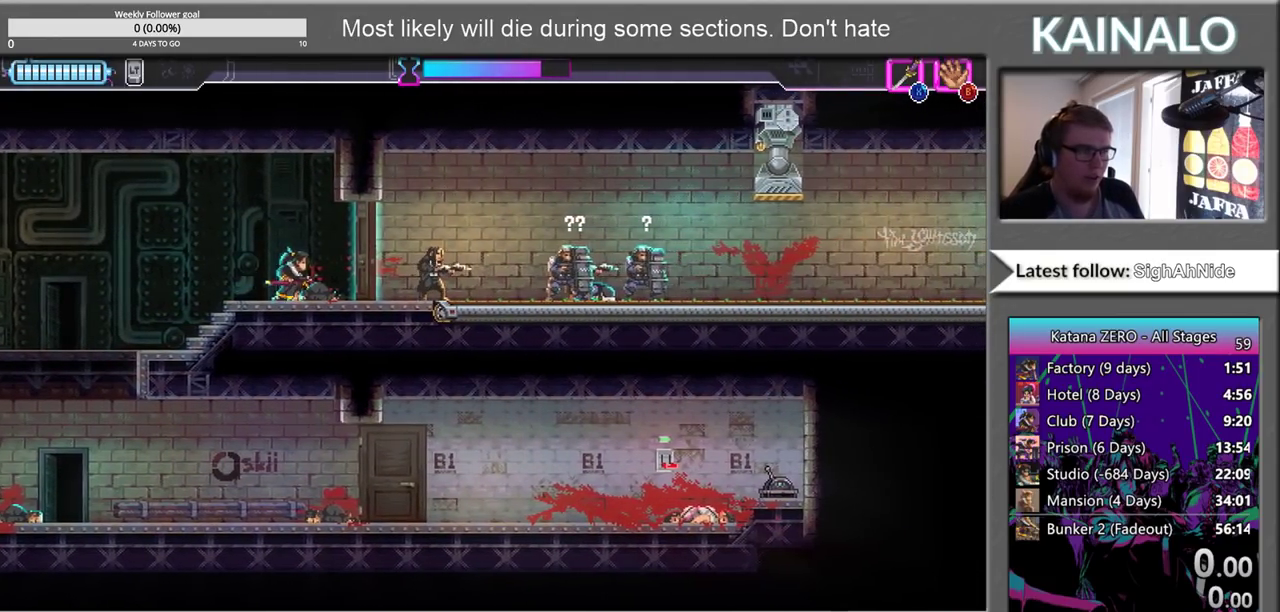
{"buttons": [], "left_stick": "center", "right_stick": "right", "events": [[133, "left_stick", "right"], [267, "left_stick", "center"]]}
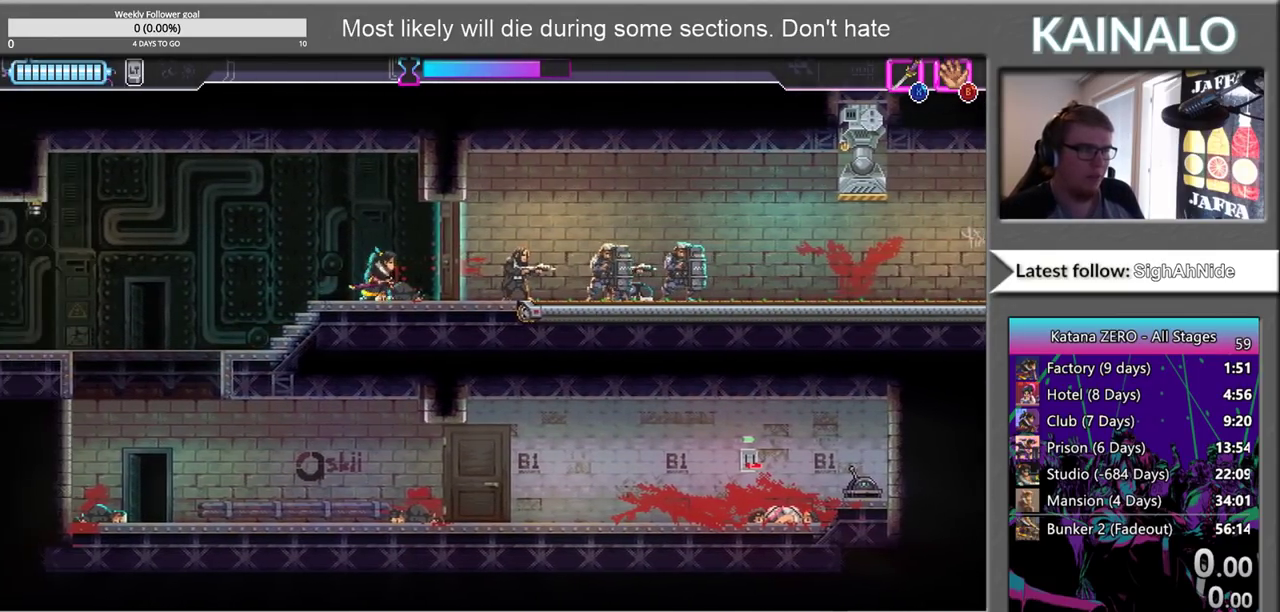
{"buttons": [], "left_stick": "center", "right_stick": "center", "events": [[17, "left_stick", "right"], [233, "left_stick", "center"], [433, "right_stick", "center"]]}